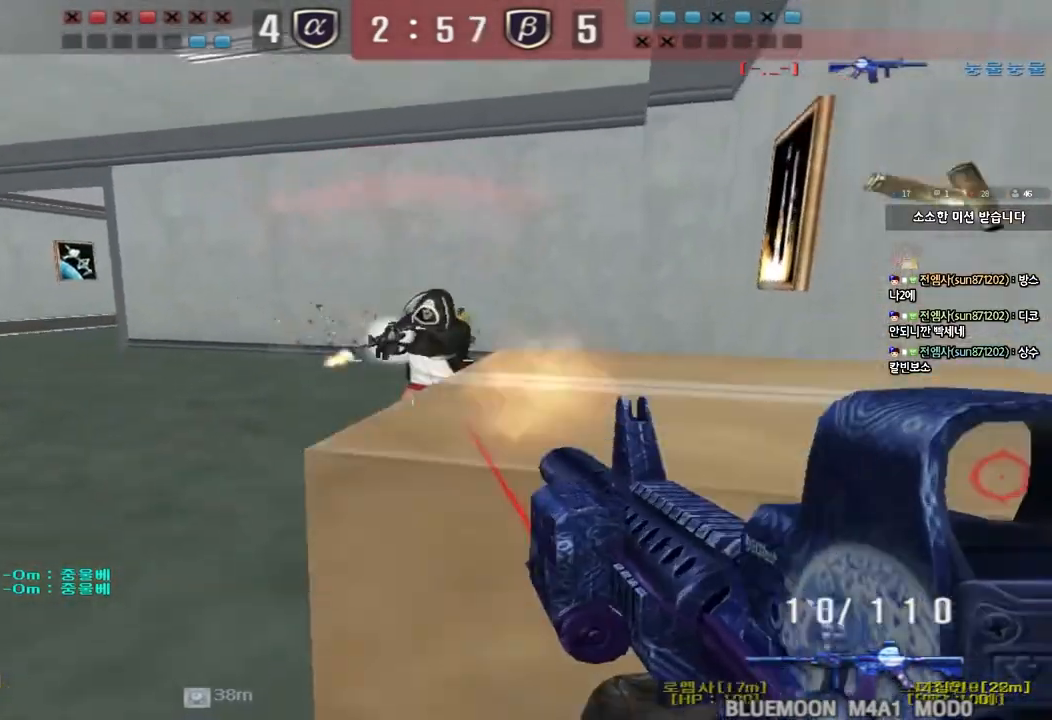
Gameplay with keyboard; each line is a JSON object with the keys held at the frame after it. "events" lists presses ("down") and releases ("up") of "a", "ctrl", "d", "e", "f", "q", "r", "s", "shift", "space", "tab" and "w" between this image and that frame as [ms after this image, input, new state], when the widget could be followed in between. No other keys are recorded. Mouse input is not recorded.
{"keys": ["d", "w"], "events": [[350, "a", "up"], [383, "d", "down"]]}
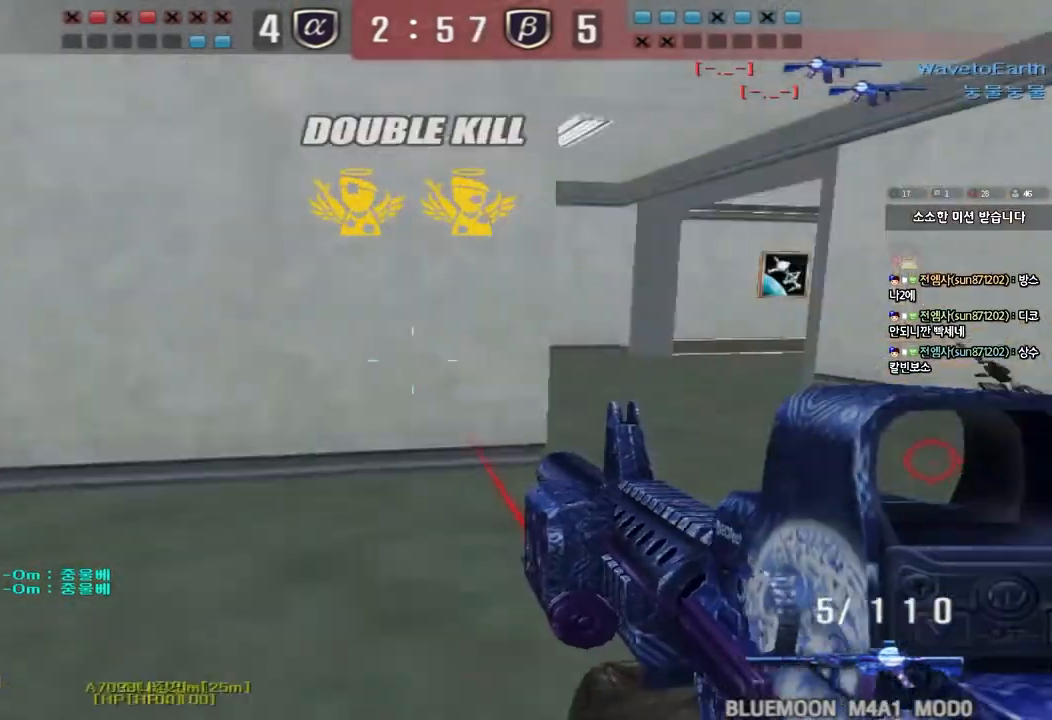
{"keys": [], "events": [[83, "ctrl", "down"], [83, "d", "up"], [100, "space", "down"], [117, "w", "up"], [217, "space", "up"], [300, "r", "down"], [383, "r", "up"], [467, "ctrl", "up"]]}
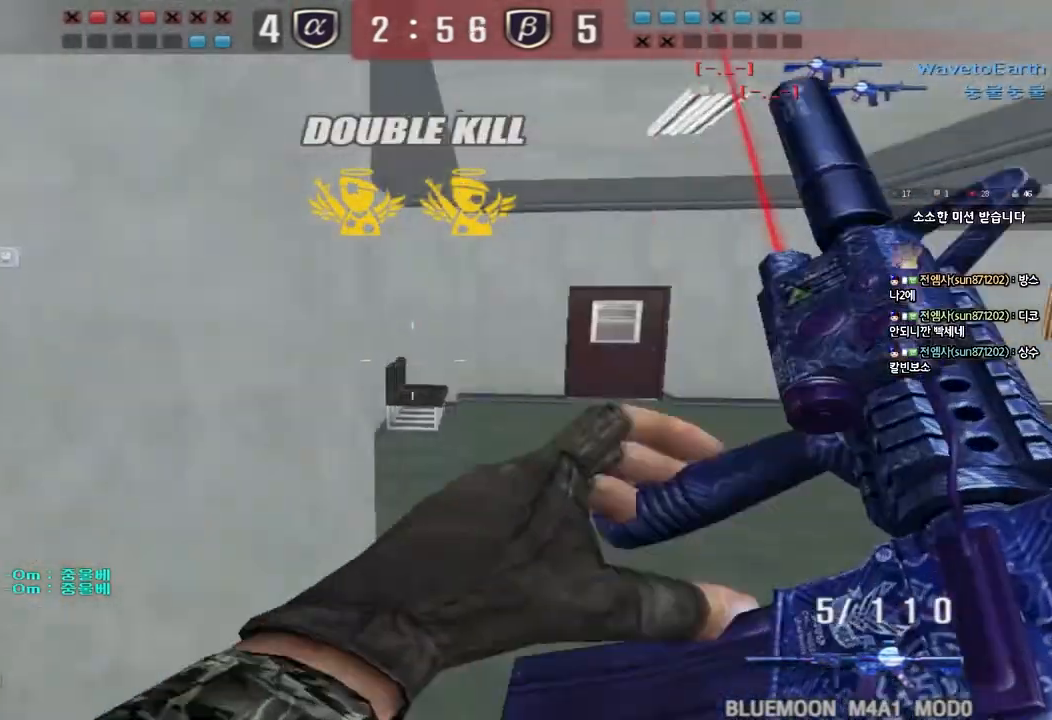
{"keys": ["shift", "space"], "events": [[150, "a", "down"], [150, "w", "down"], [433, "shift", "down"], [433, "w", "up"], [450, "a", "up"], [483, "space", "down"]]}
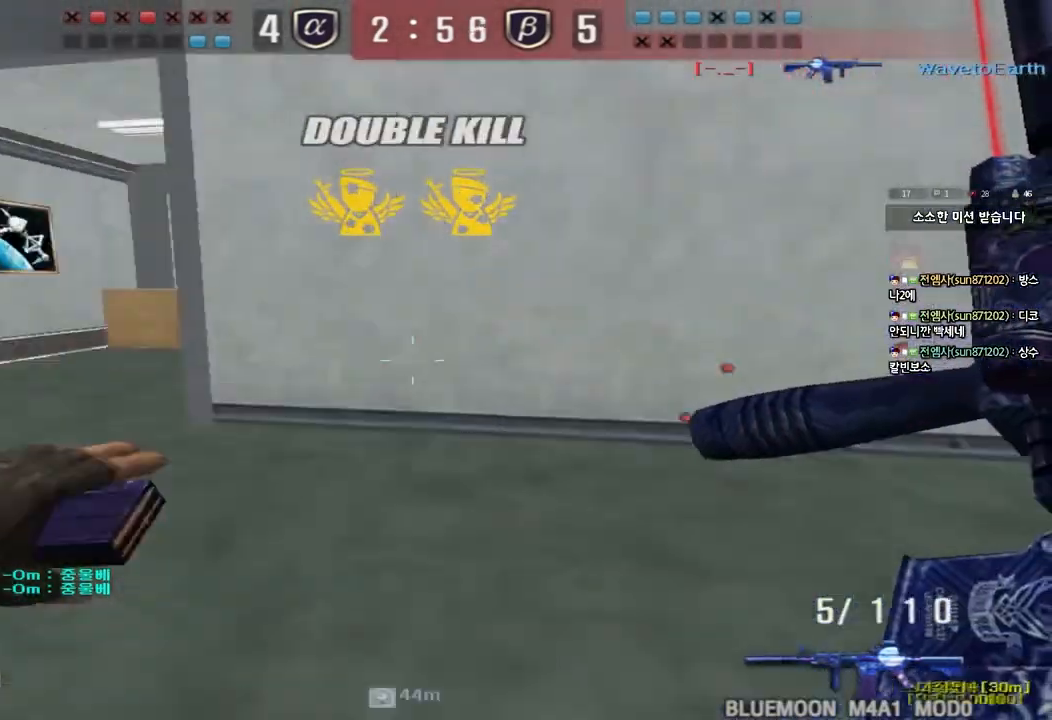
{"keys": ["a", "w"], "events": [[67, "space", "up"], [250, "shift", "up"], [483, "w", "down"], [500, "a", "down"]]}
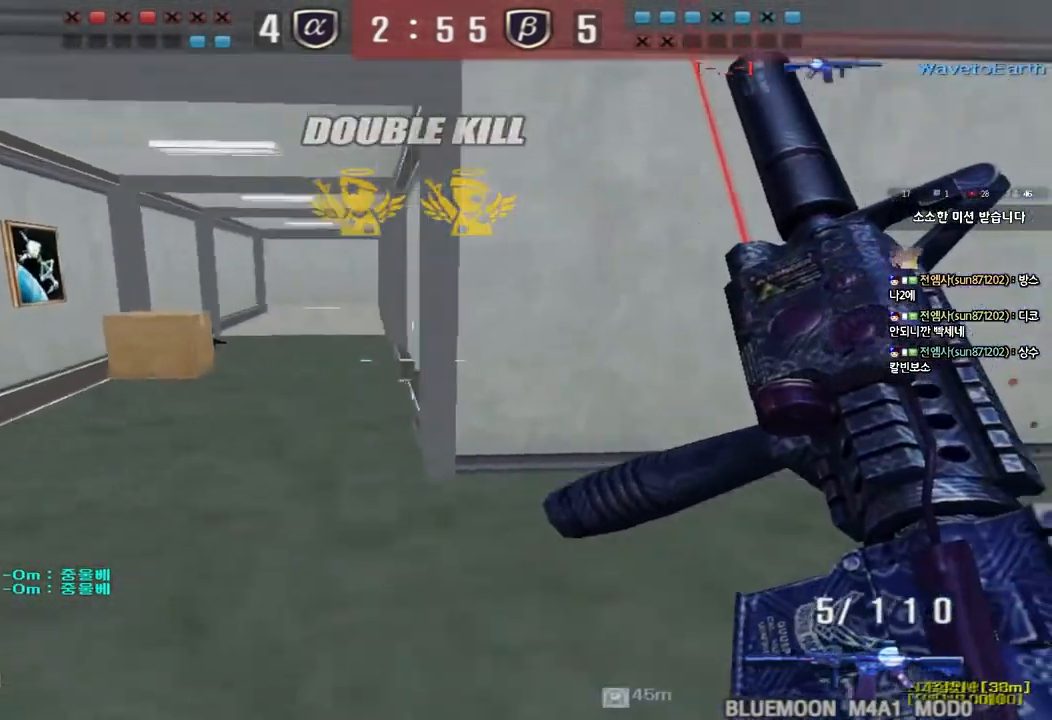
{"keys": ["shift"], "events": [[367, "shift", "down"], [367, "w", "up"], [383, "a", "up"], [417, "space", "down"], [500, "space", "up"]]}
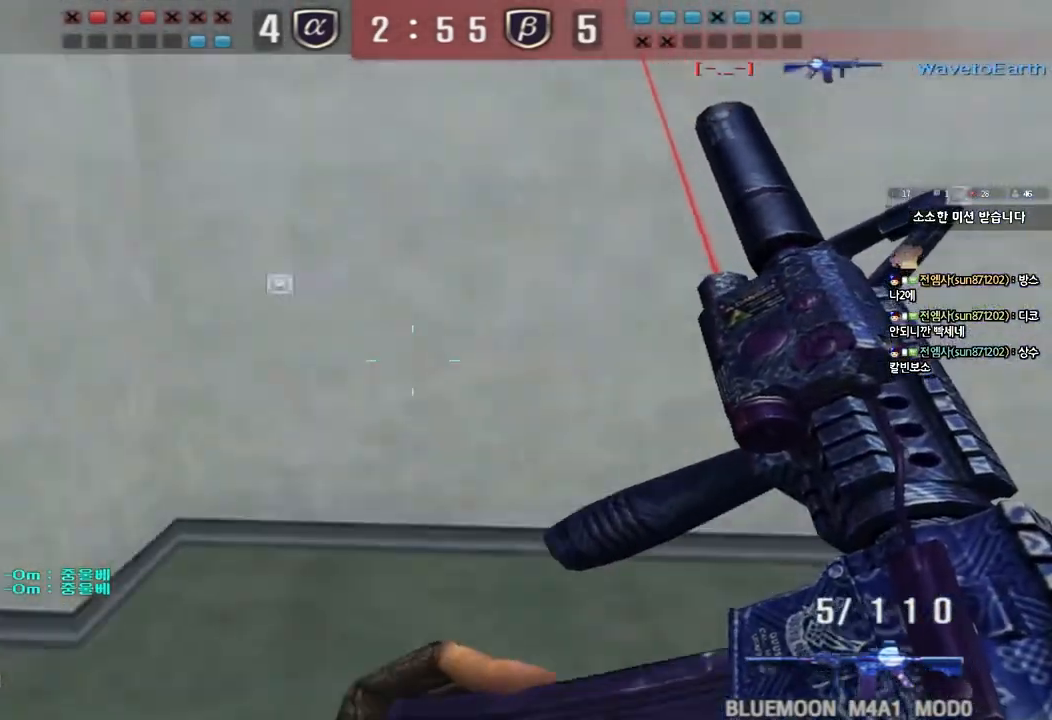
{"keys": ["d", "w"], "events": [[67, "shift", "up"], [433, "w", "down"], [450, "d", "down"]]}
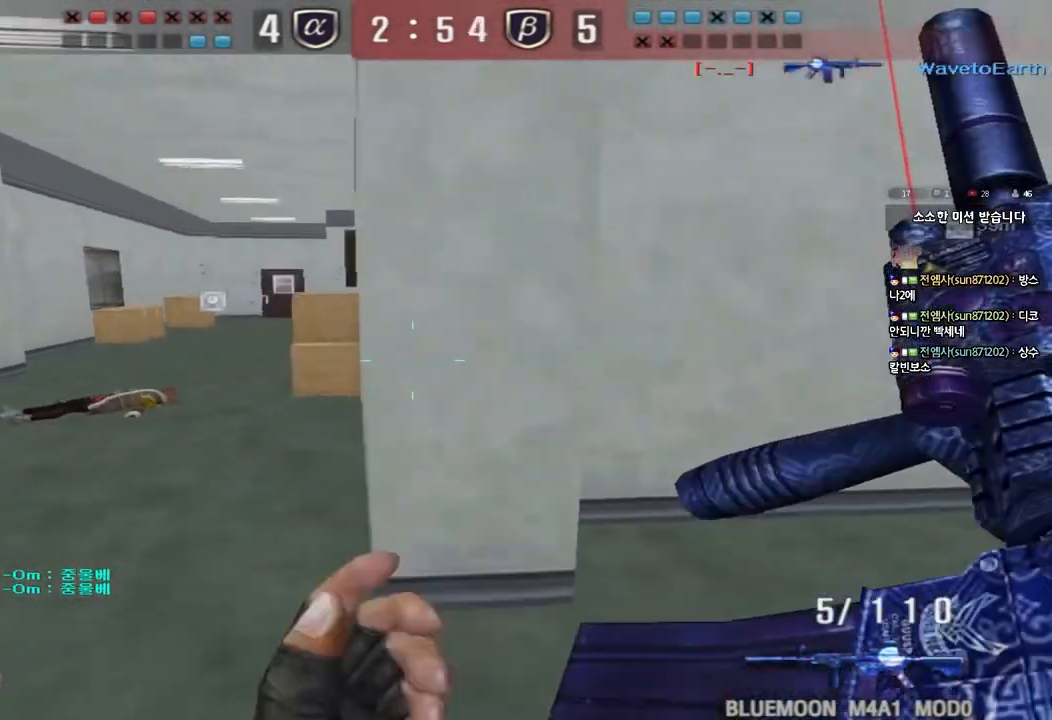
{"keys": ["a", "s", "space"], "events": [[167, "d", "up"], [167, "w", "up"], [183, "ctrl", "down"], [283, "a", "down"], [300, "ctrl", "up"], [300, "w", "down"], [400, "w", "up"], [417, "ctrl", "down"], [433, "a", "up"], [433, "space", "down"], [483, "a", "down"], [500, "ctrl", "up"], [500, "s", "down"]]}
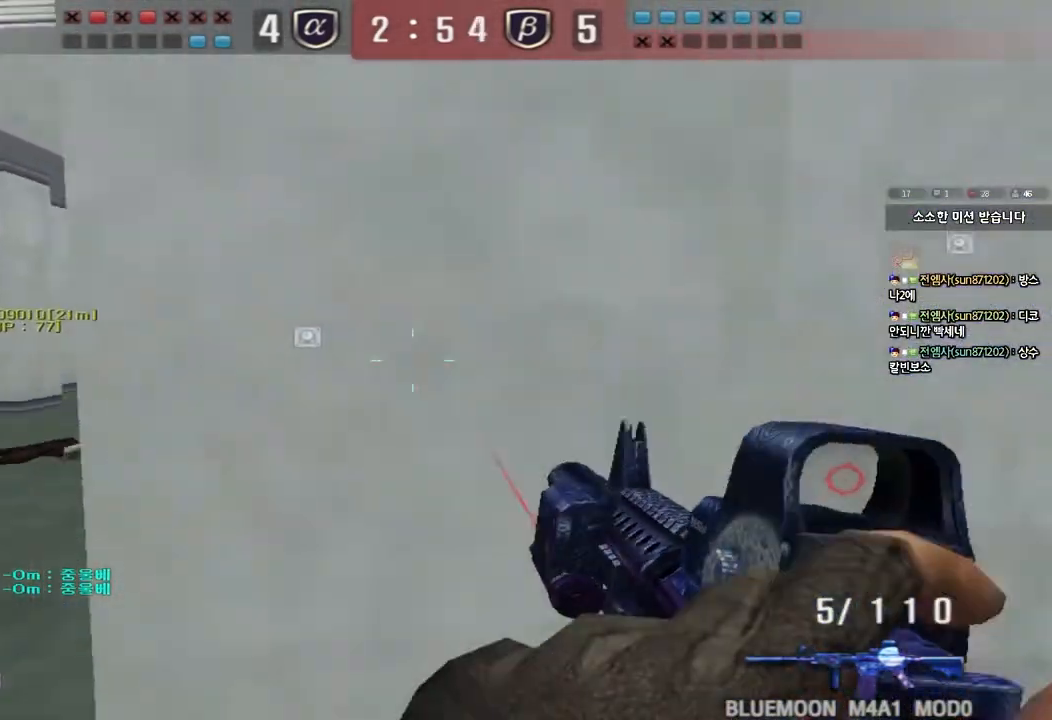
{"keys": ["d"], "events": [[17, "space", "up"], [100, "ctrl", "down"], [200, "d", "down"], [217, "a", "up"], [217, "ctrl", "up"], [267, "ctrl", "down"], [400, "ctrl", "up"], [483, "s", "up"]]}
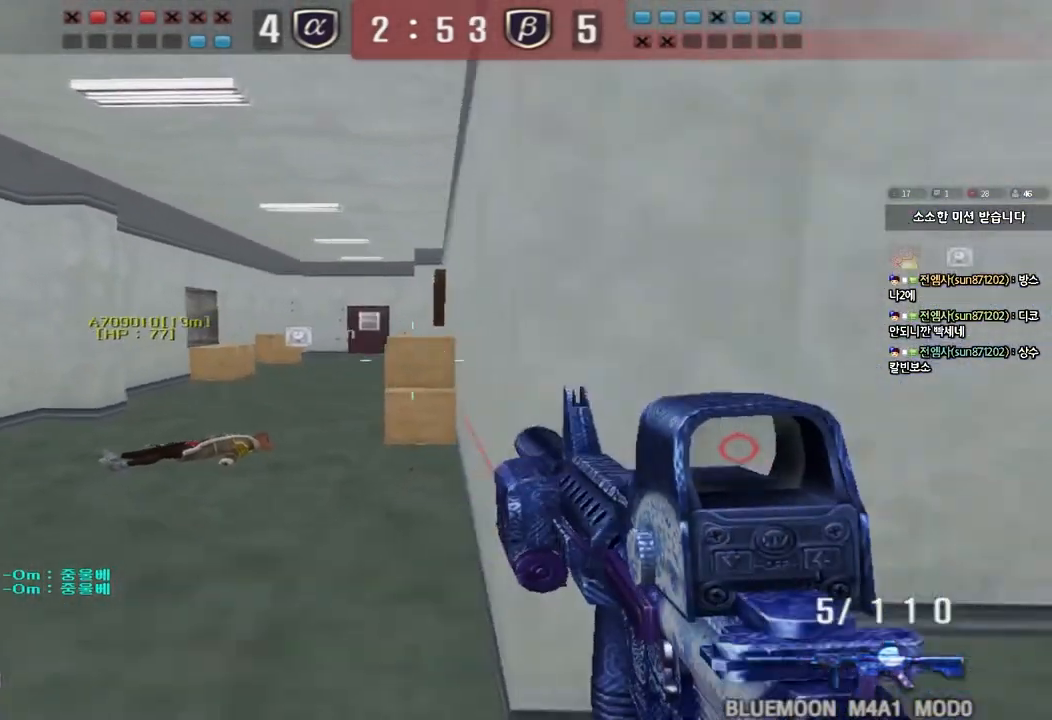
{"keys": ["a", "w"], "events": [[67, "w", "down"], [200, "d", "up"], [217, "a", "down"]]}
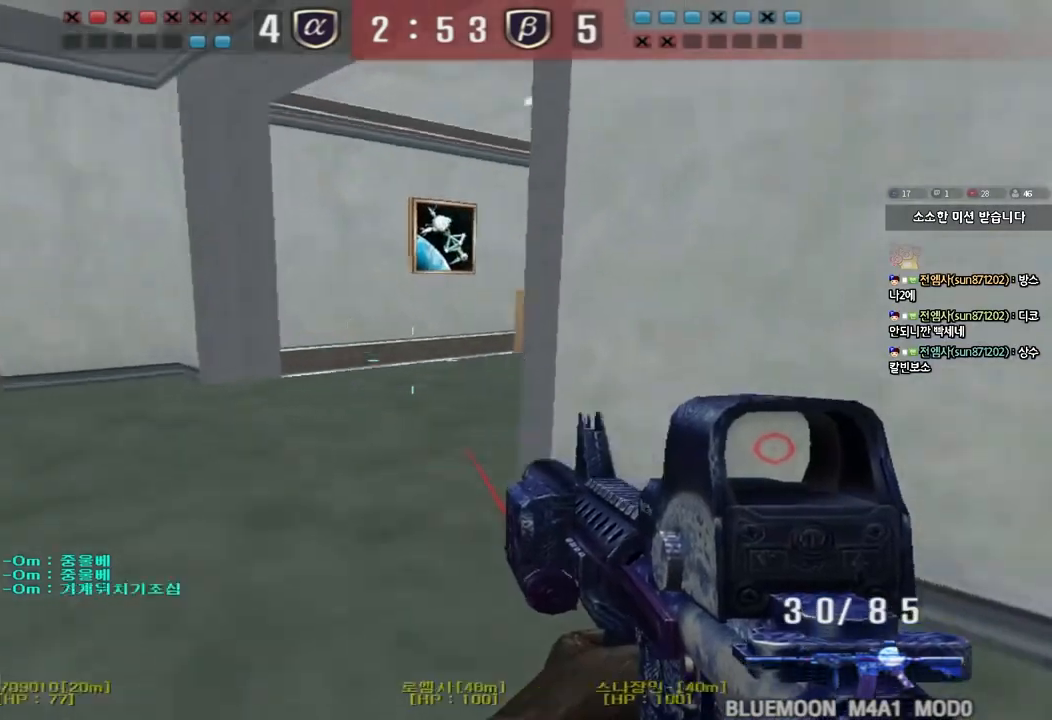
{"keys": ["d", "w"], "events": [[50, "shift", "down"], [50, "w", "up"], [67, "a", "up"], [100, "space", "down"], [200, "space", "up"], [367, "shift", "up"], [417, "d", "down"], [433, "w", "down"]]}
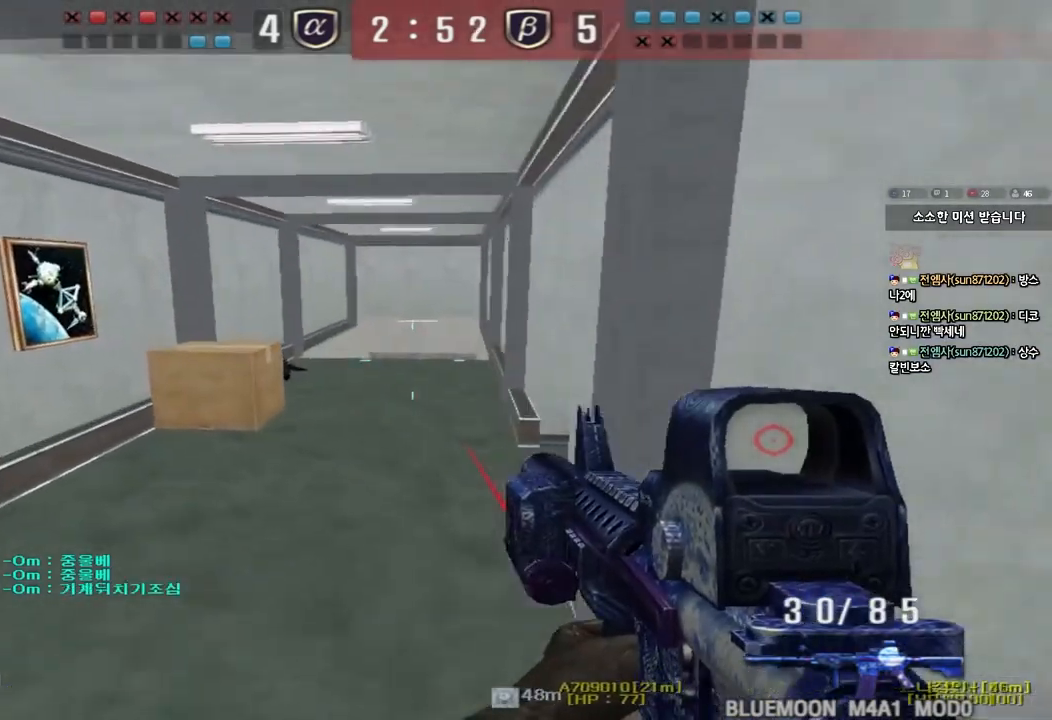
{"keys": ["a", "shift"], "events": [[17, "tab", "down"], [167, "d", "up"], [167, "tab", "up"], [233, "a", "down"], [500, "shift", "down"], [500, "w", "up"]]}
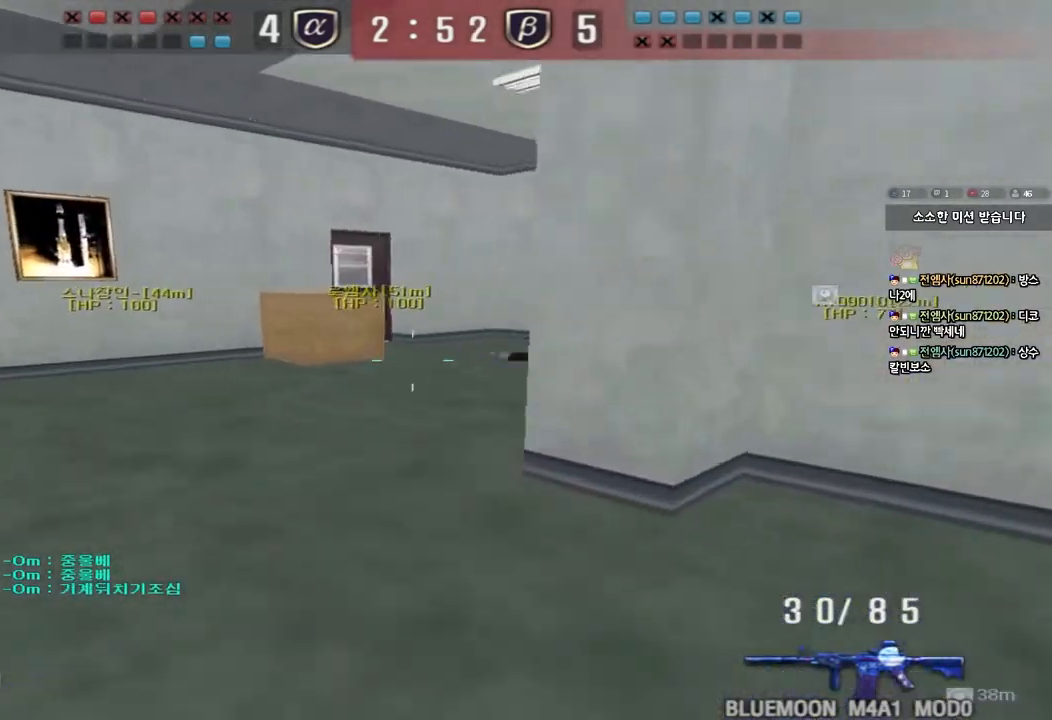
{"keys": [], "events": [[17, "a", "up"], [50, "space", "down"], [133, "space", "up"], [283, "shift", "up"]]}
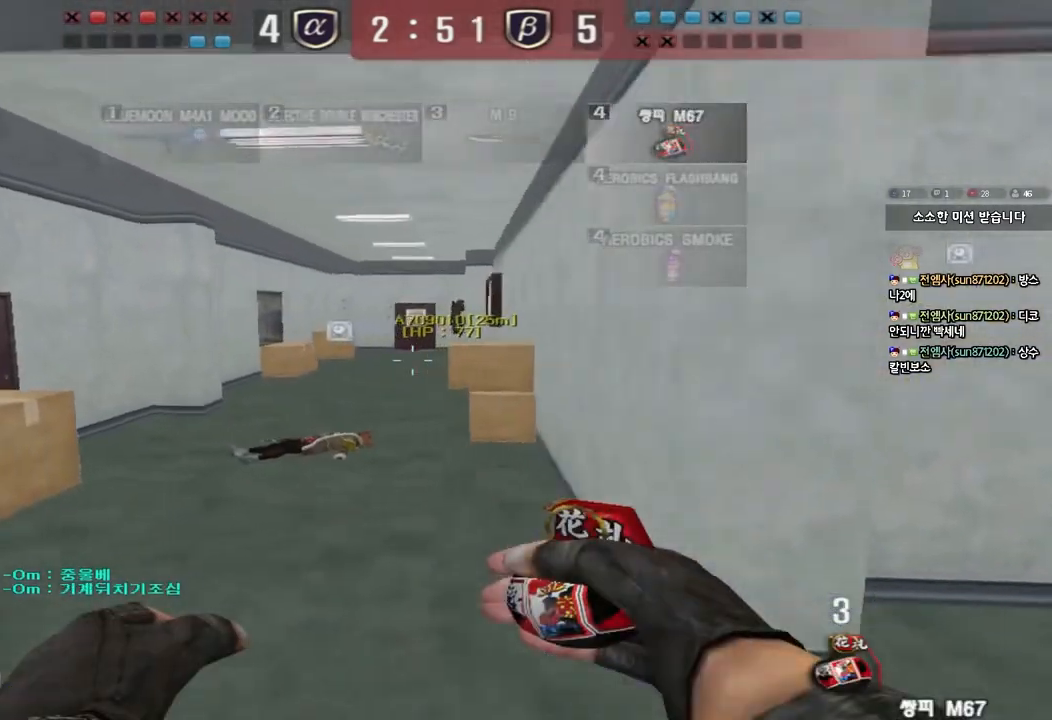
{"keys": ["ctrl"], "events": [[117, "a", "down"], [133, "w", "down"], [433, "ctrl", "down"], [433, "w", "up"], [450, "a", "up"]]}
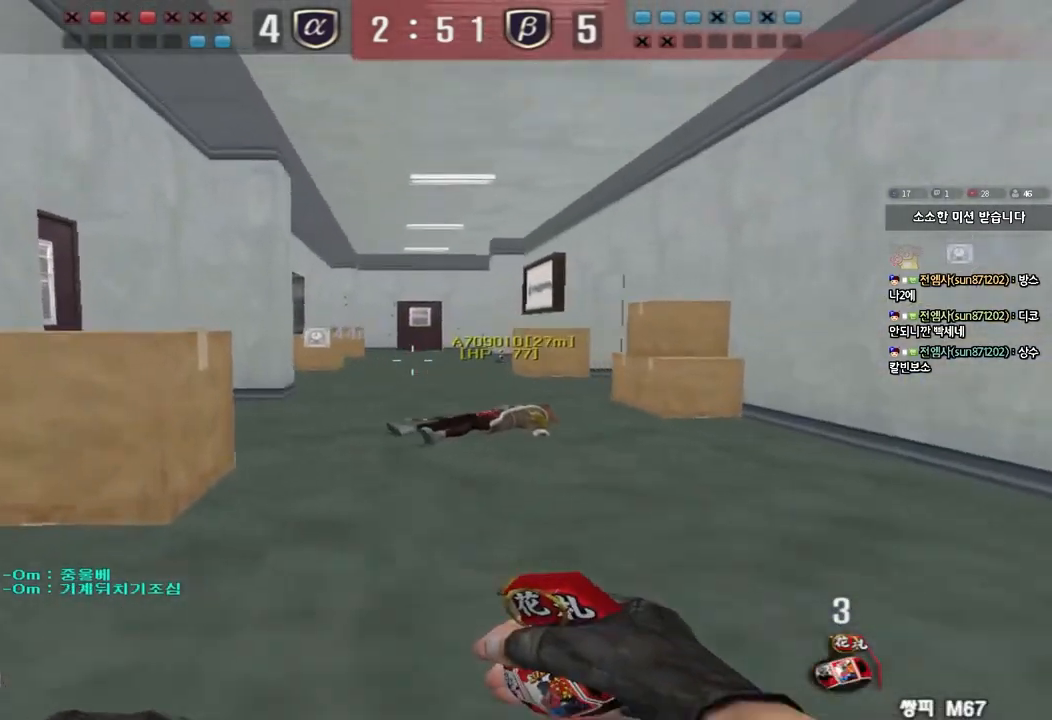
{"keys": ["d", "w"], "events": [[17, "ctrl", "up"], [17, "d", "down"], [17, "w", "down"], [283, "ctrl", "down"], [283, "d", "up"], [300, "w", "up"], [367, "ctrl", "up"], [367, "w", "down"], [383, "d", "down"]]}
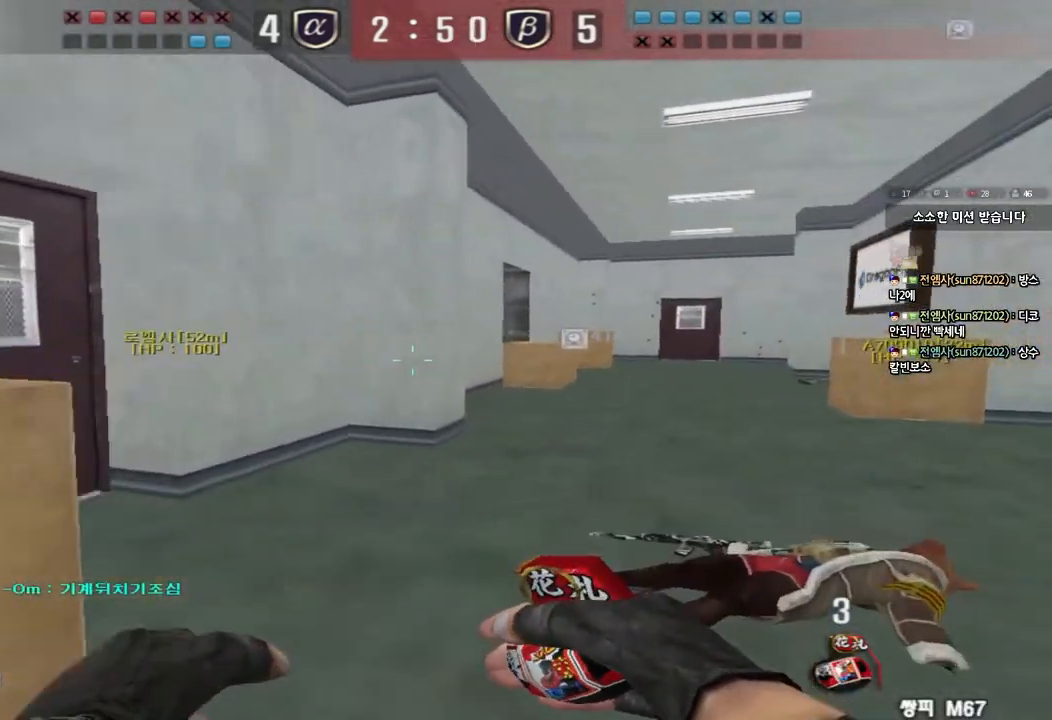
{"keys": ["ctrl", "d", "tab", "w"], "events": [[117, "d", "up"], [133, "ctrl", "down"], [133, "w", "up"], [200, "tab", "down"], [200, "w", "down"], [217, "d", "down"], [250, "ctrl", "up"], [400, "d", "up"], [417, "ctrl", "down"], [417, "w", "up"], [483, "d", "down"], [483, "w", "down"]]}
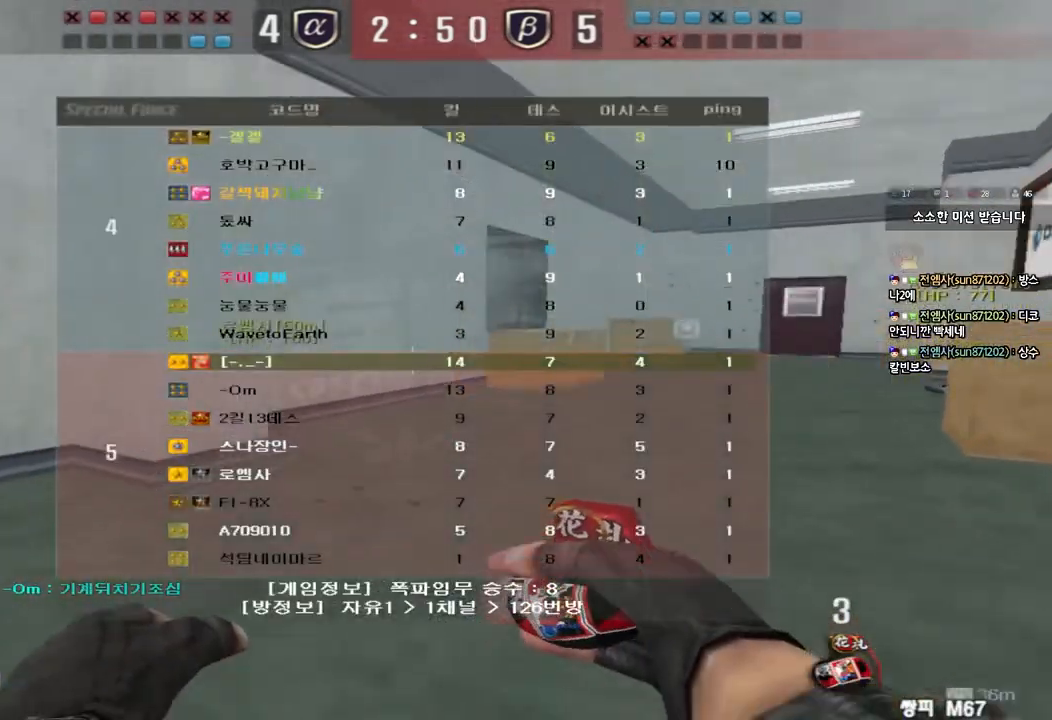
{"keys": ["d", "tab", "w"], "events": [[33, "ctrl", "up"], [217, "d", "up"], [233, "ctrl", "down"], [233, "w", "up"], [317, "d", "down"], [317, "w", "down"], [350, "ctrl", "up"]]}
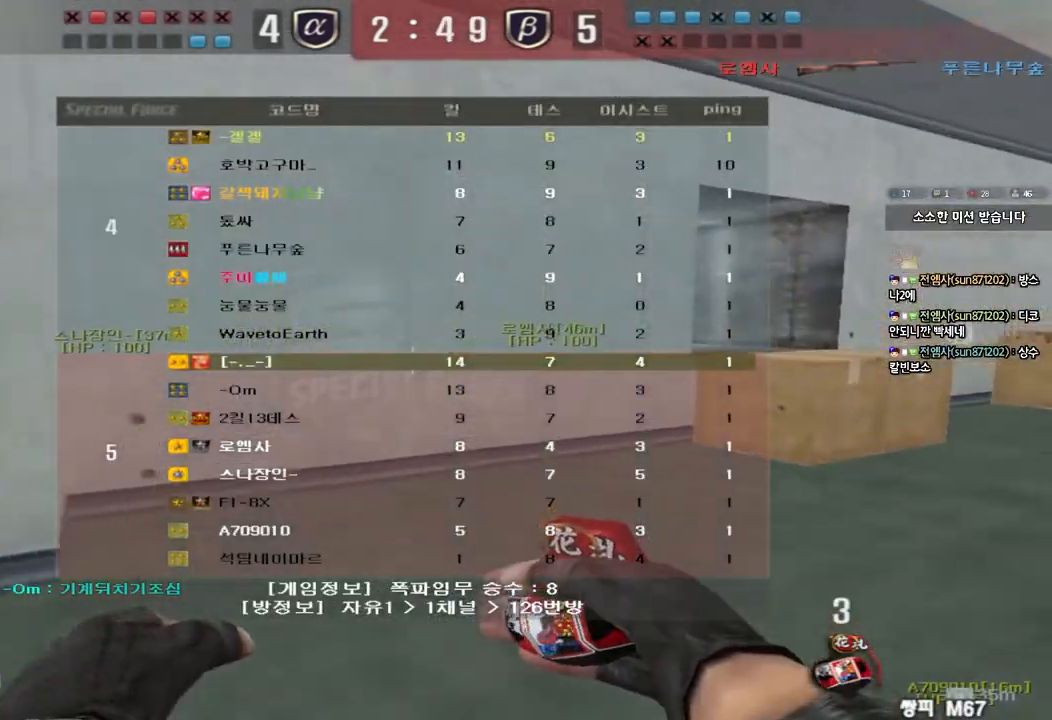
{"keys": ["d", "w"], "events": [[33, "ctrl", "down"], [33, "d", "up"], [33, "w", "up"], [50, "tab", "up"], [100, "ctrl", "up"], [117, "d", "down"], [117, "w", "down"], [283, "ctrl", "down"], [283, "d", "up"], [300, "w", "up"], [383, "ctrl", "up"], [383, "d", "down"], [383, "w", "down"]]}
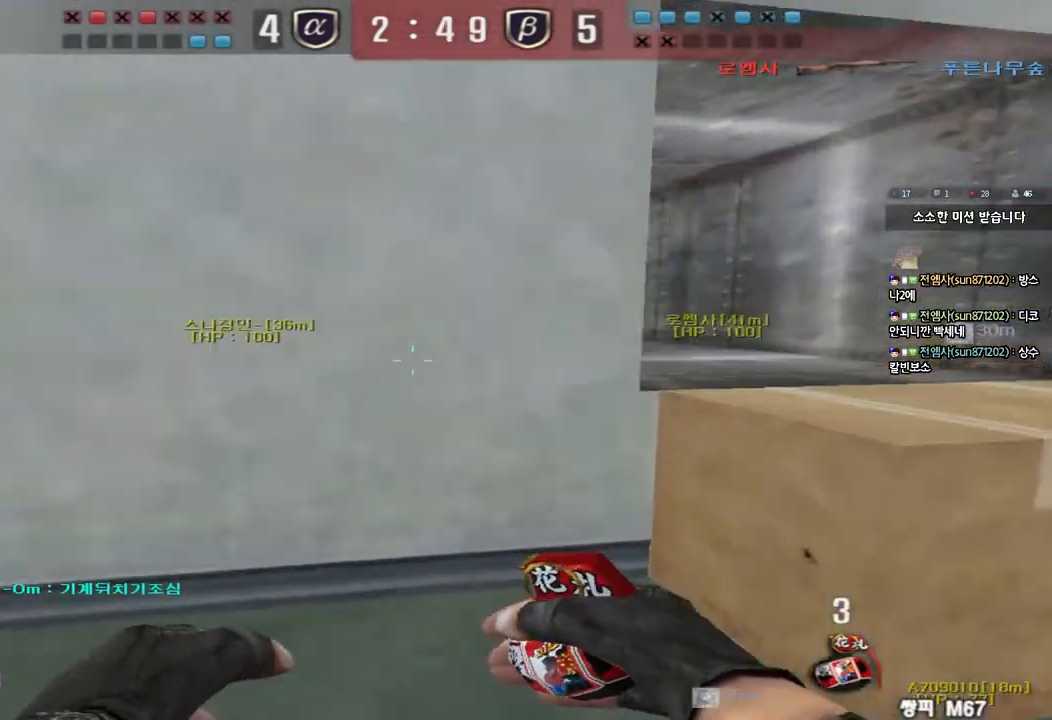
{"keys": [], "events": [[83, "ctrl", "down"], [83, "space", "down"], [133, "w", "up"], [167, "d", "up"], [183, "space", "up"], [233, "ctrl", "up"]]}
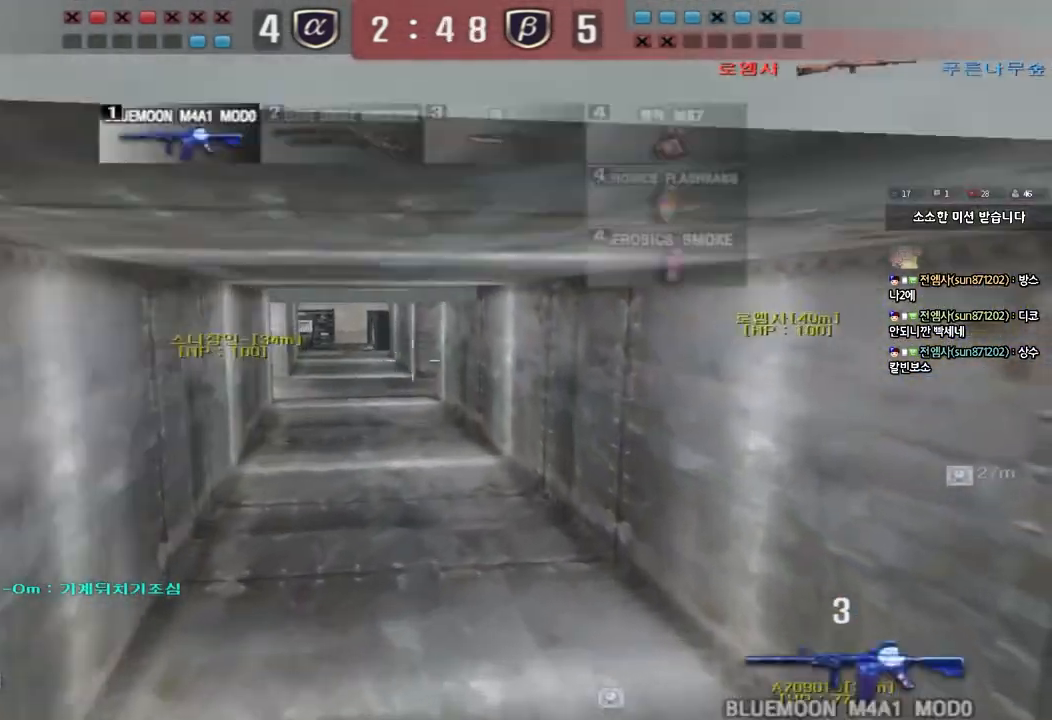
{"keys": ["ctrl"], "events": [[33, "w", "down"], [50, "tab", "down"], [67, "ctrl", "down"], [117, "d", "down"], [183, "ctrl", "up"], [183, "tab", "up"], [250, "d", "up"], [283, "a", "down"], [467, "ctrl", "down"], [483, "w", "up"], [500, "a", "up"]]}
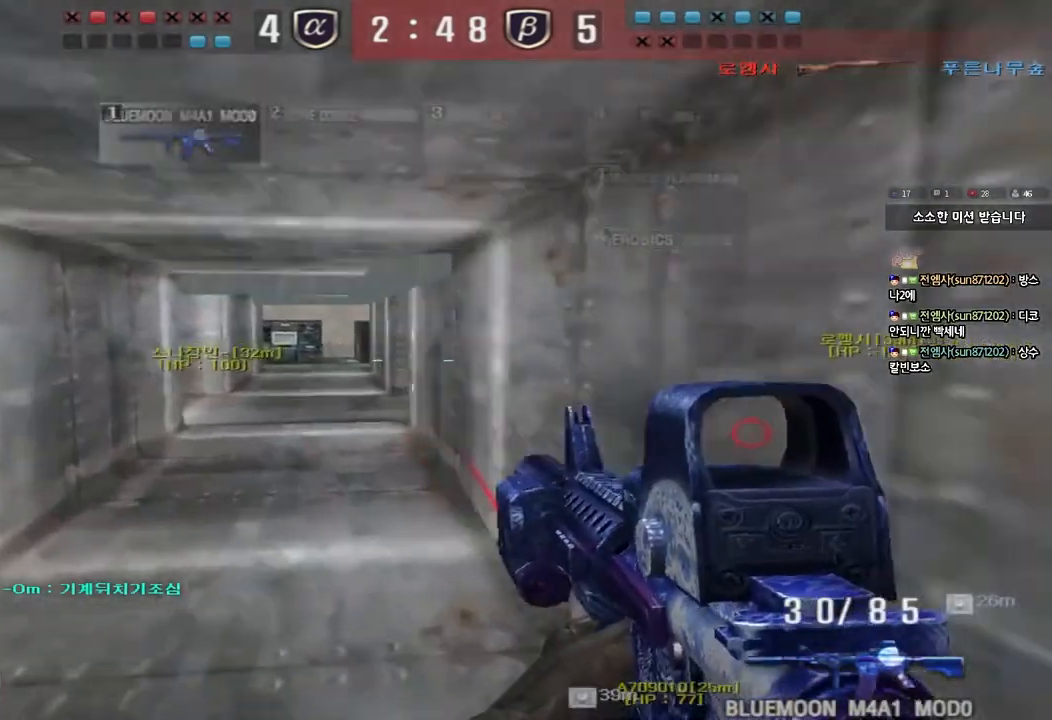
{"keys": ["a", "w"], "events": [[67, "ctrl", "up"], [67, "d", "down"], [83, "w", "down"], [250, "ctrl", "down"], [267, "d", "up"], [283, "w", "up"], [350, "ctrl", "up"], [367, "a", "down"], [367, "w", "down"]]}
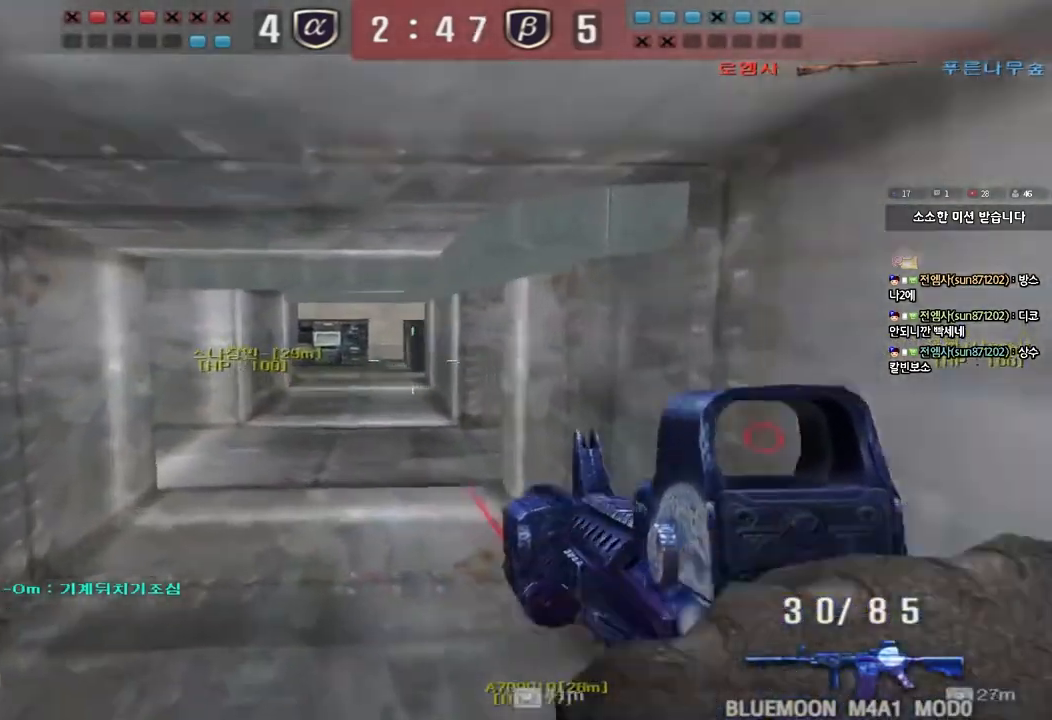
{"keys": ["ctrl"], "events": [[50, "w", "up"], [67, "ctrl", "down"], [83, "a", "up"], [133, "d", "down"], [133, "w", "down"], [150, "ctrl", "up"], [467, "ctrl", "down"], [467, "d", "up"], [483, "w", "up"]]}
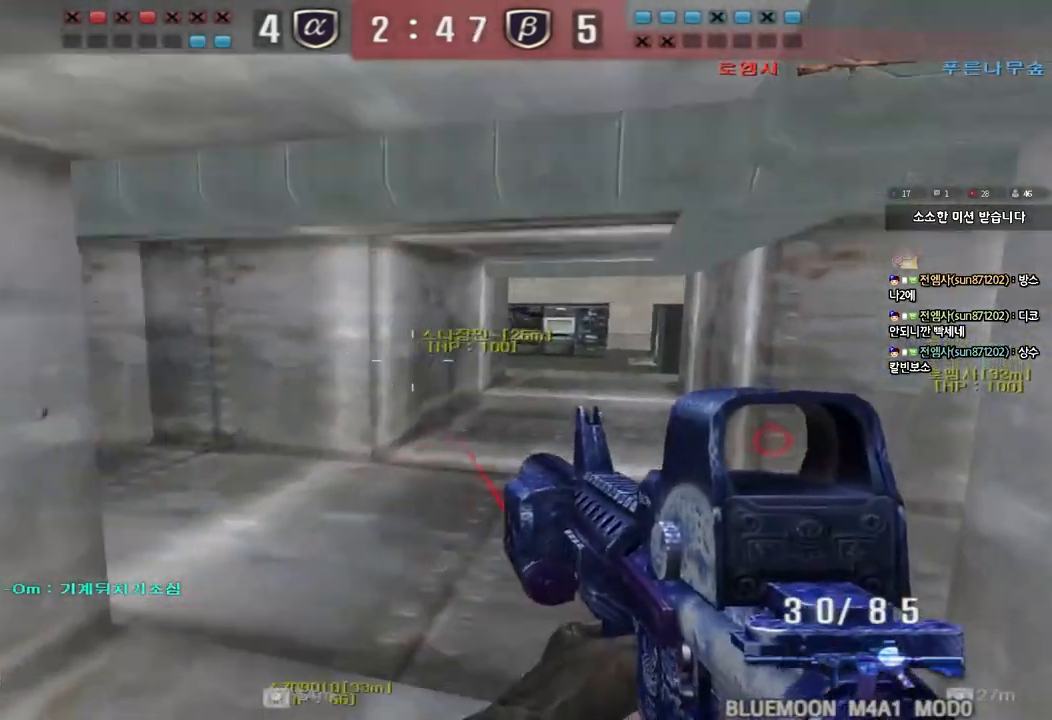
{"keys": ["d", "w"], "events": [[83, "a", "down"], [83, "ctrl", "up"], [83, "w", "down"], [317, "w", "up"], [333, "a", "up"], [350, "w", "down"], [367, "d", "down"]]}